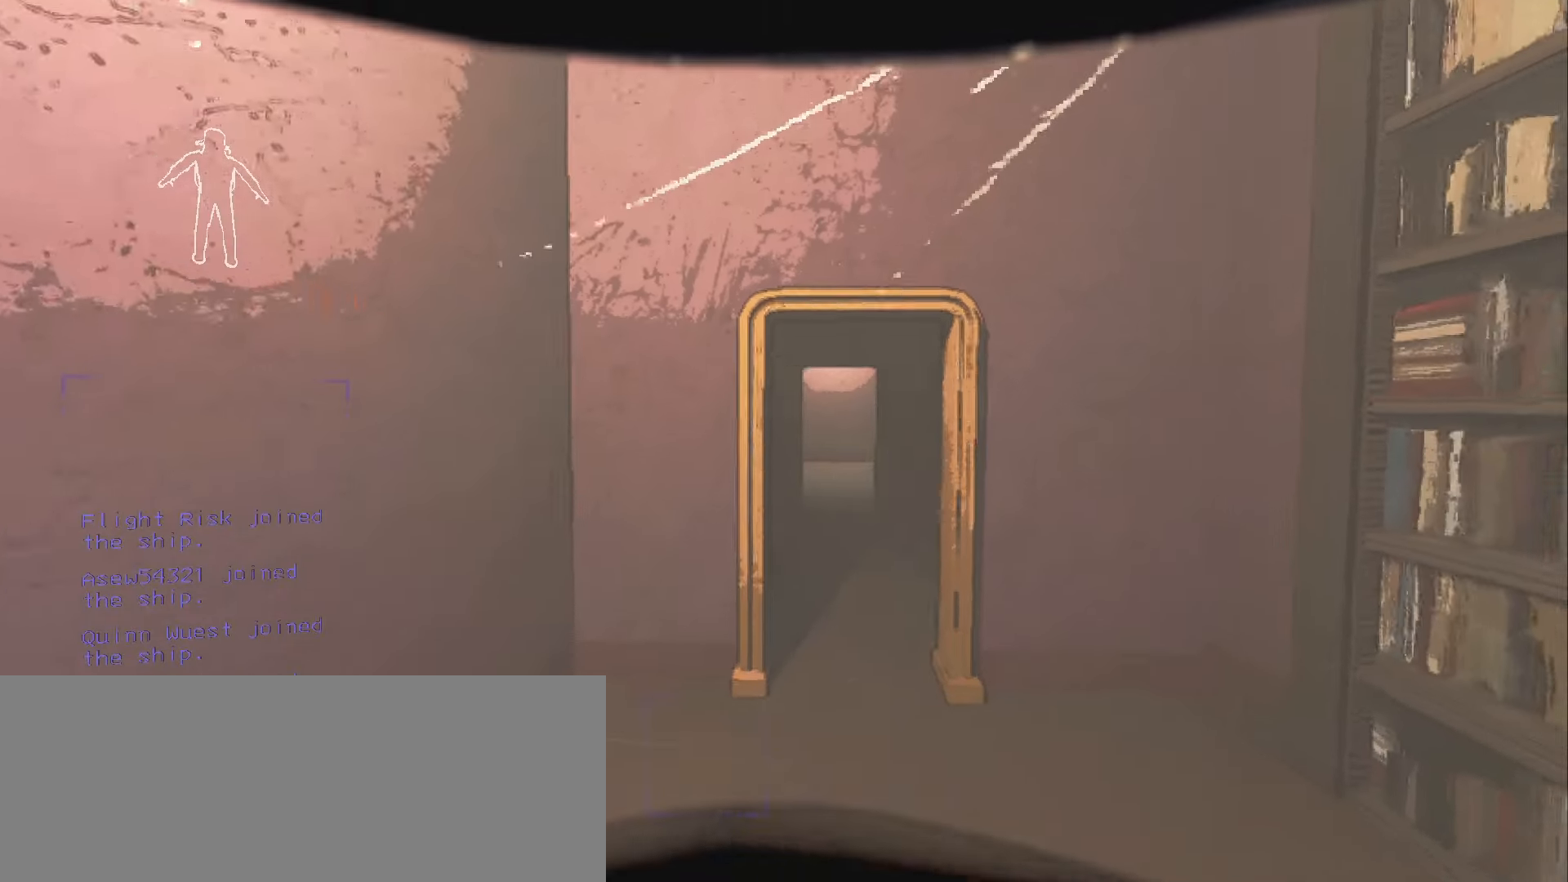
Gameplay with keyboard and mouse; each line is a JSON object with the keys and mouse buttons held at the frame after it. "events" lists presses ("down") and releases ("up") of ".", "/", "0", "1", "2", "3", "4", "5", "6", "7", "8", "9", "a", "alt", "b", "backslash", "backspace", "c", "caps_lock", "comma", "ctrl", "d", "down", "e", "equals", "escape", "f", "f1", "f10", "f11", "f12", "f2", "f3", "f4", "f5", "f6", "f7", "f8", "f9", "g", "h", "i", "j", "k", "l", "lbracket", "left", "m", "minus", "n", "o", "p", "q", "quote", "r", "rbracket", "return", "right", "s", "semicolon", "shift", "space", "super", "t", "tab", "tilde", "u", "up", "v", "w", "x", "y", "z", "mouse_left", "mouse_wheel", "mouse_right", "mouse_mb4" and "mouse_mb5" between this image and that frame as [ms after this image, input, new state], when the widget could be followed in between. "mouse_left", "mouse_wheel", "mouse_right", "mouse_mb4", "mouse_mb5" = the "left", "wheel", "right", "mb4", "mb5" buttons of the "mouse" list. No other keys are recorded. "wheel" means that the mouse wheel is clicked or scrolled. Mouse movement is not recorded.
{"keys": ["w"], "mouse": [], "events": [[283, "mouse_right", "down"], [417, "mouse_right", "up"]]}
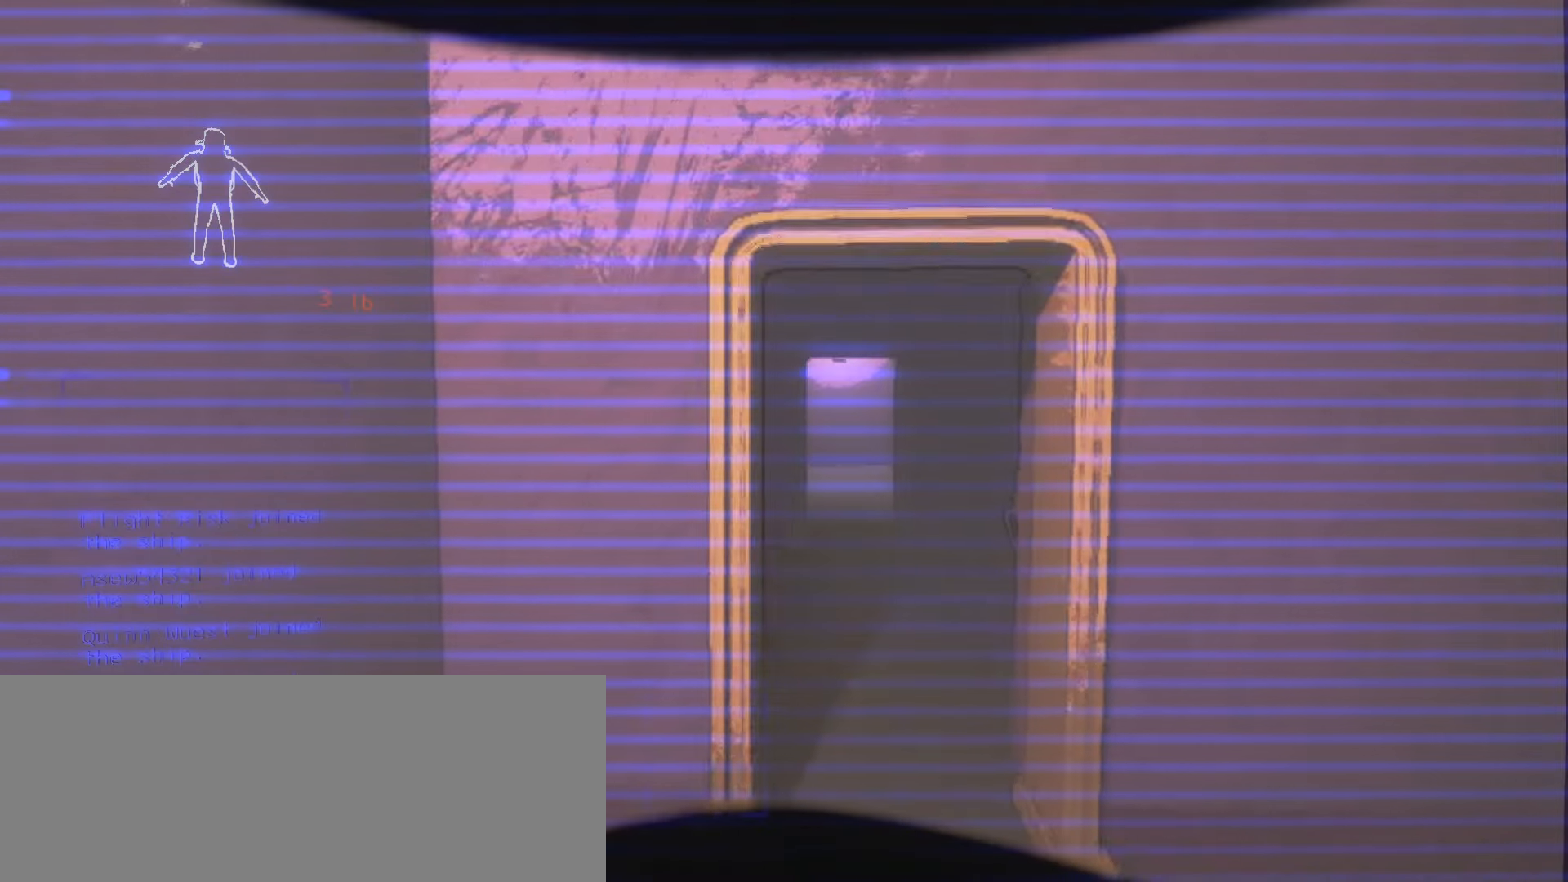
{"keys": ["w"], "mouse": [], "events": []}
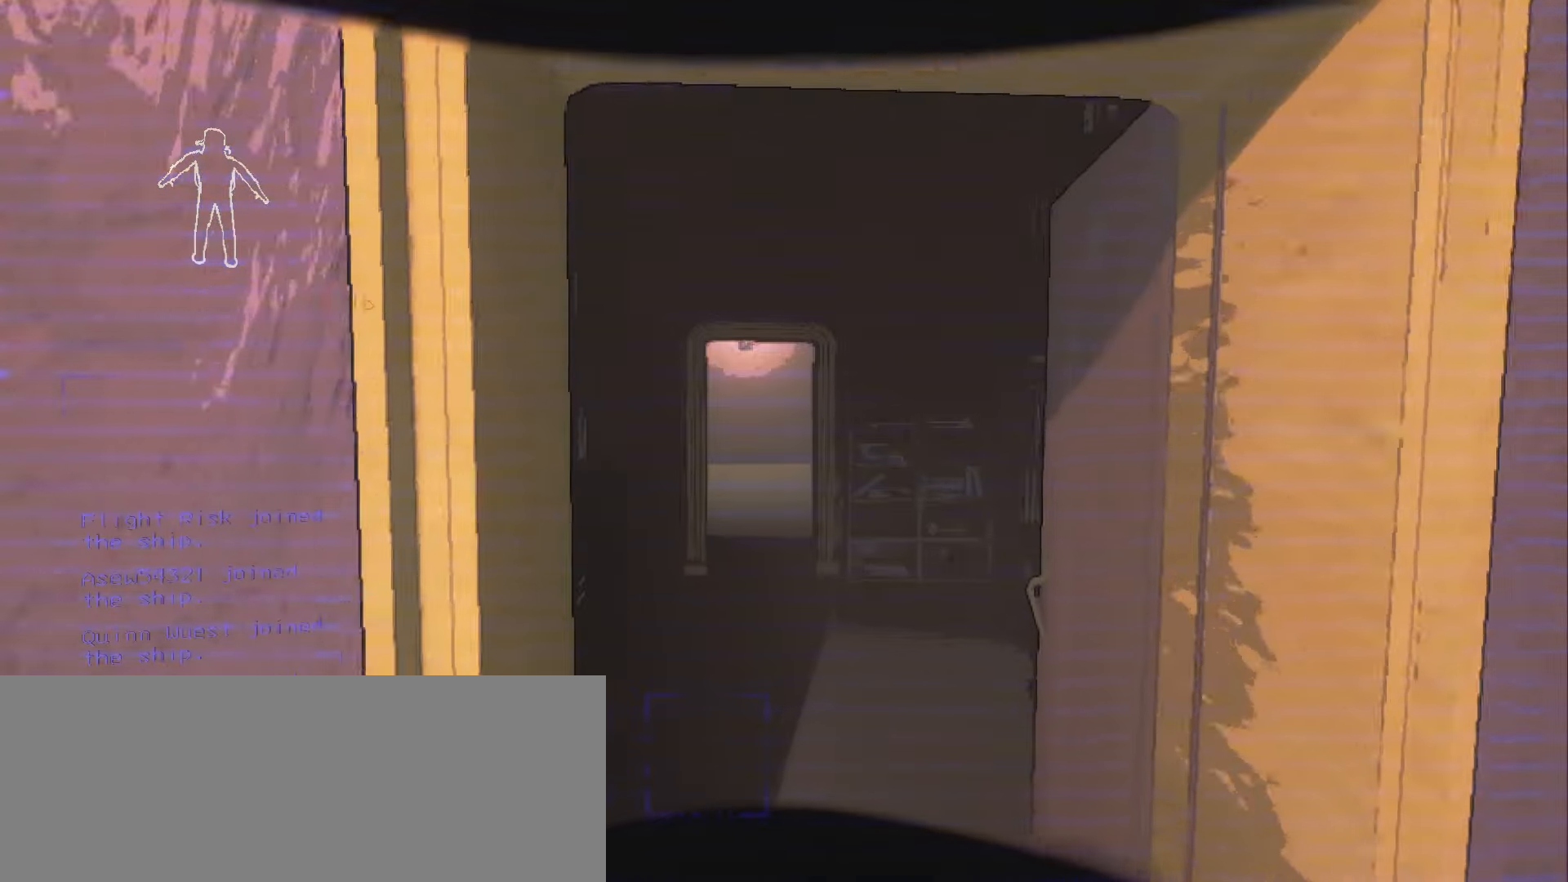
{"keys": ["w"], "mouse": [], "events": []}
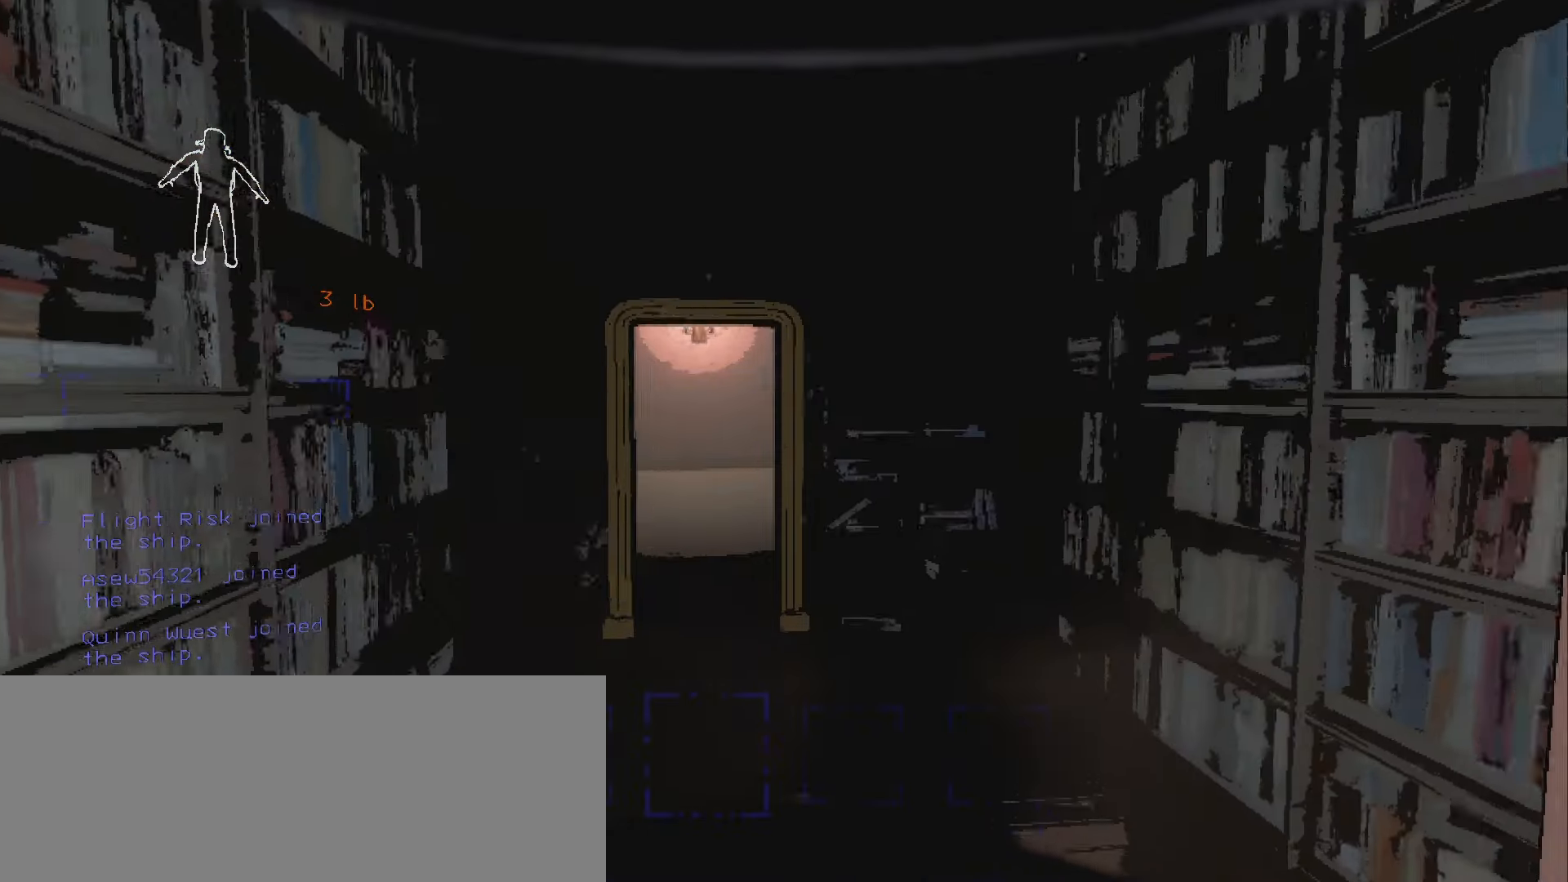
{"keys": ["w"], "mouse": [], "events": []}
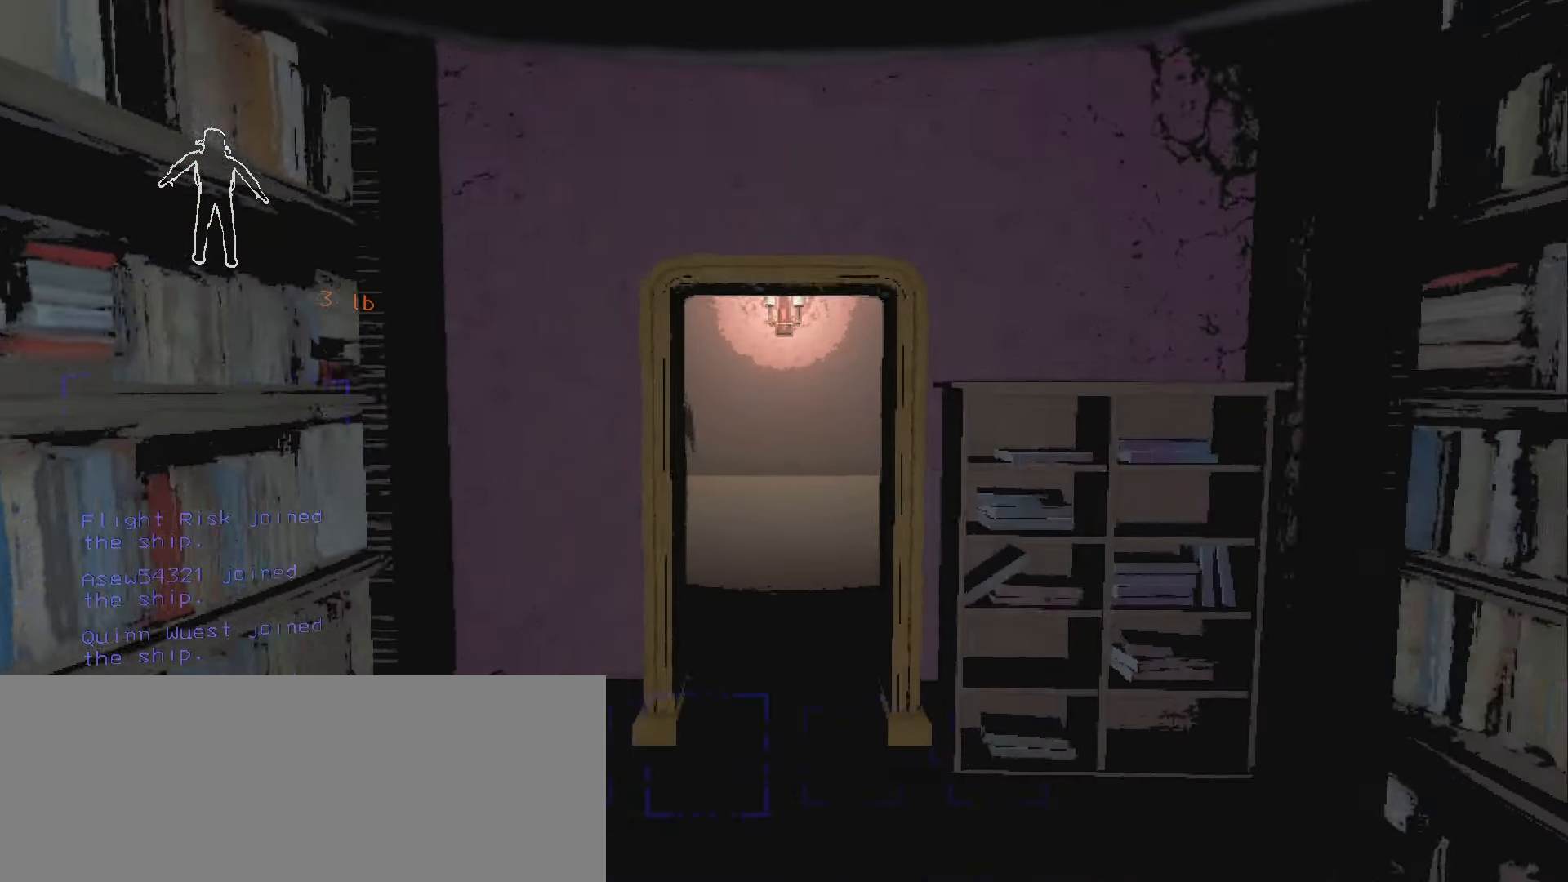
{"keys": ["w"], "mouse": [], "events": [[100, "mouse_right", "down"], [267, "mouse_right", "up"]]}
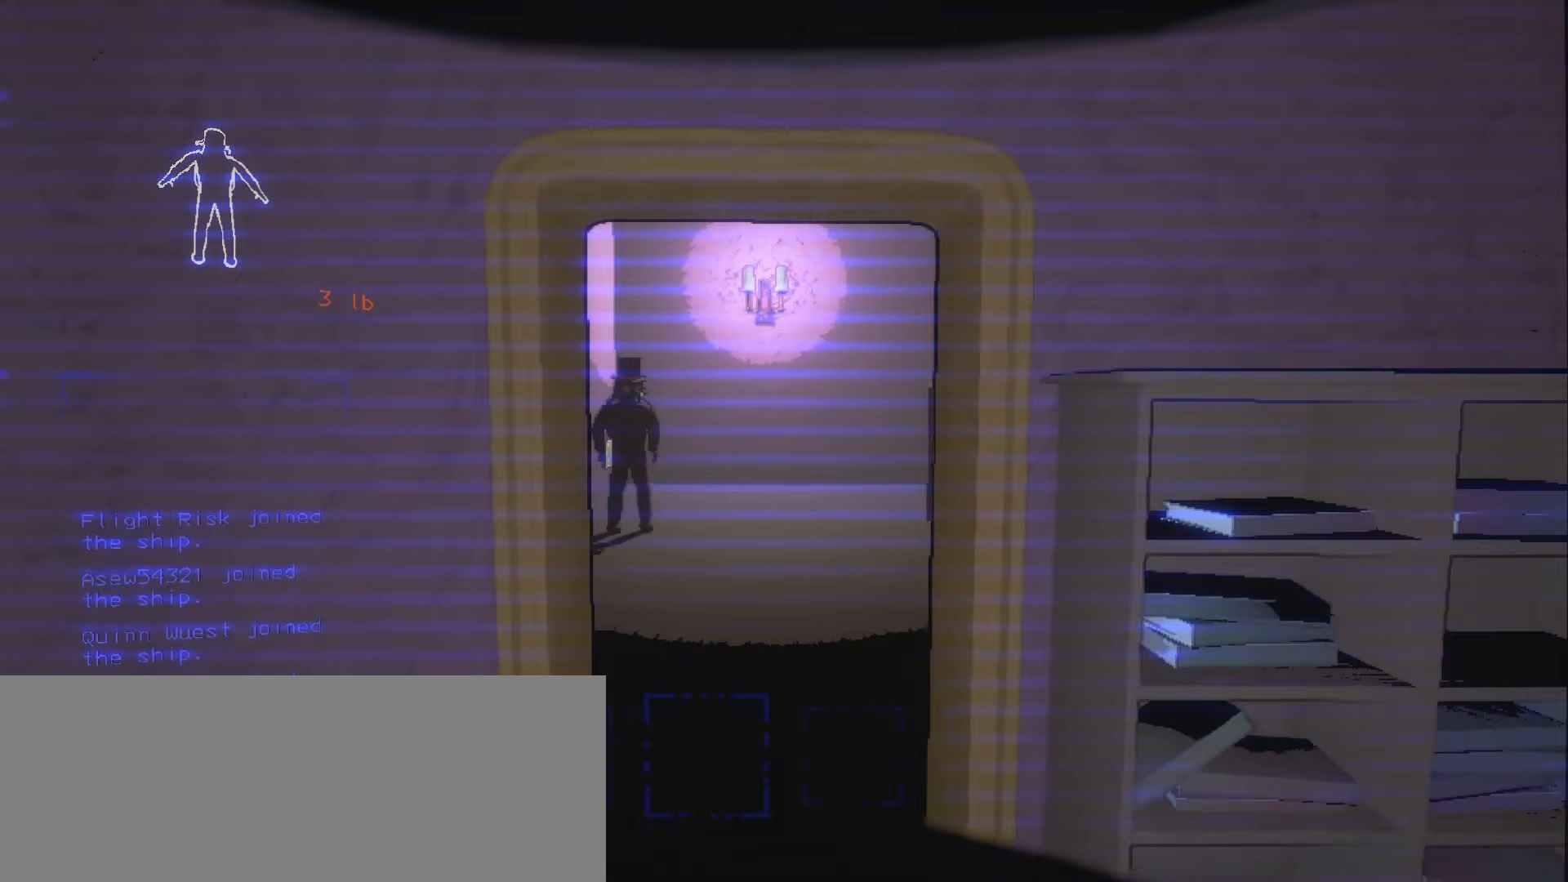
{"keys": ["w"], "mouse": [], "events": []}
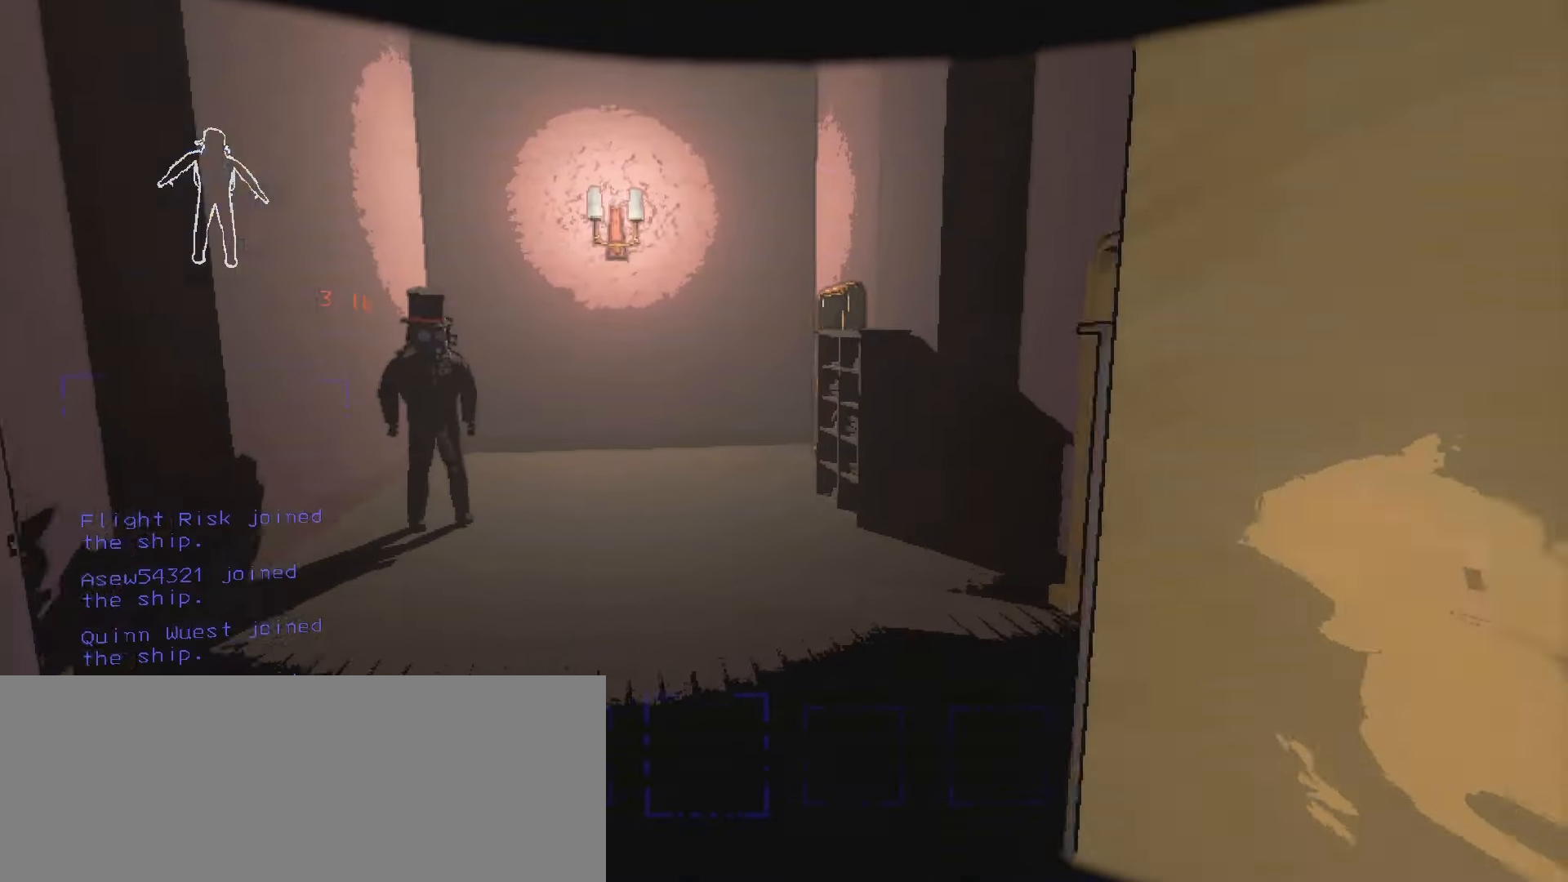
{"keys": ["w"], "mouse": [], "events": [[200, "a", "down"], [333, "a", "up"]]}
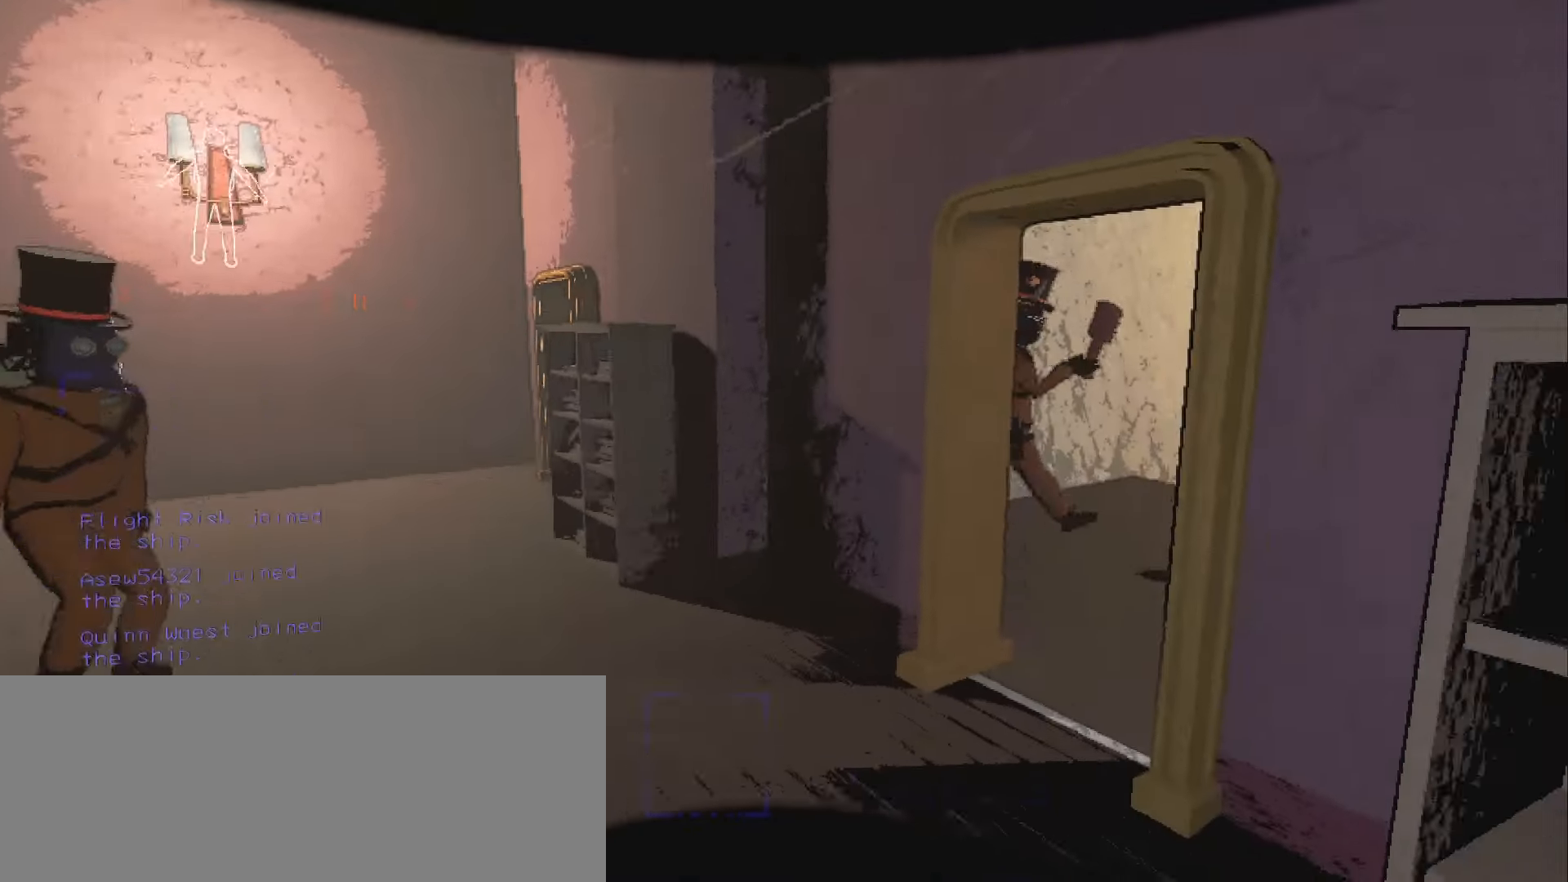
{"keys": ["w"], "mouse": [], "events": [[216, "a", "down"], [316, "a", "up"]]}
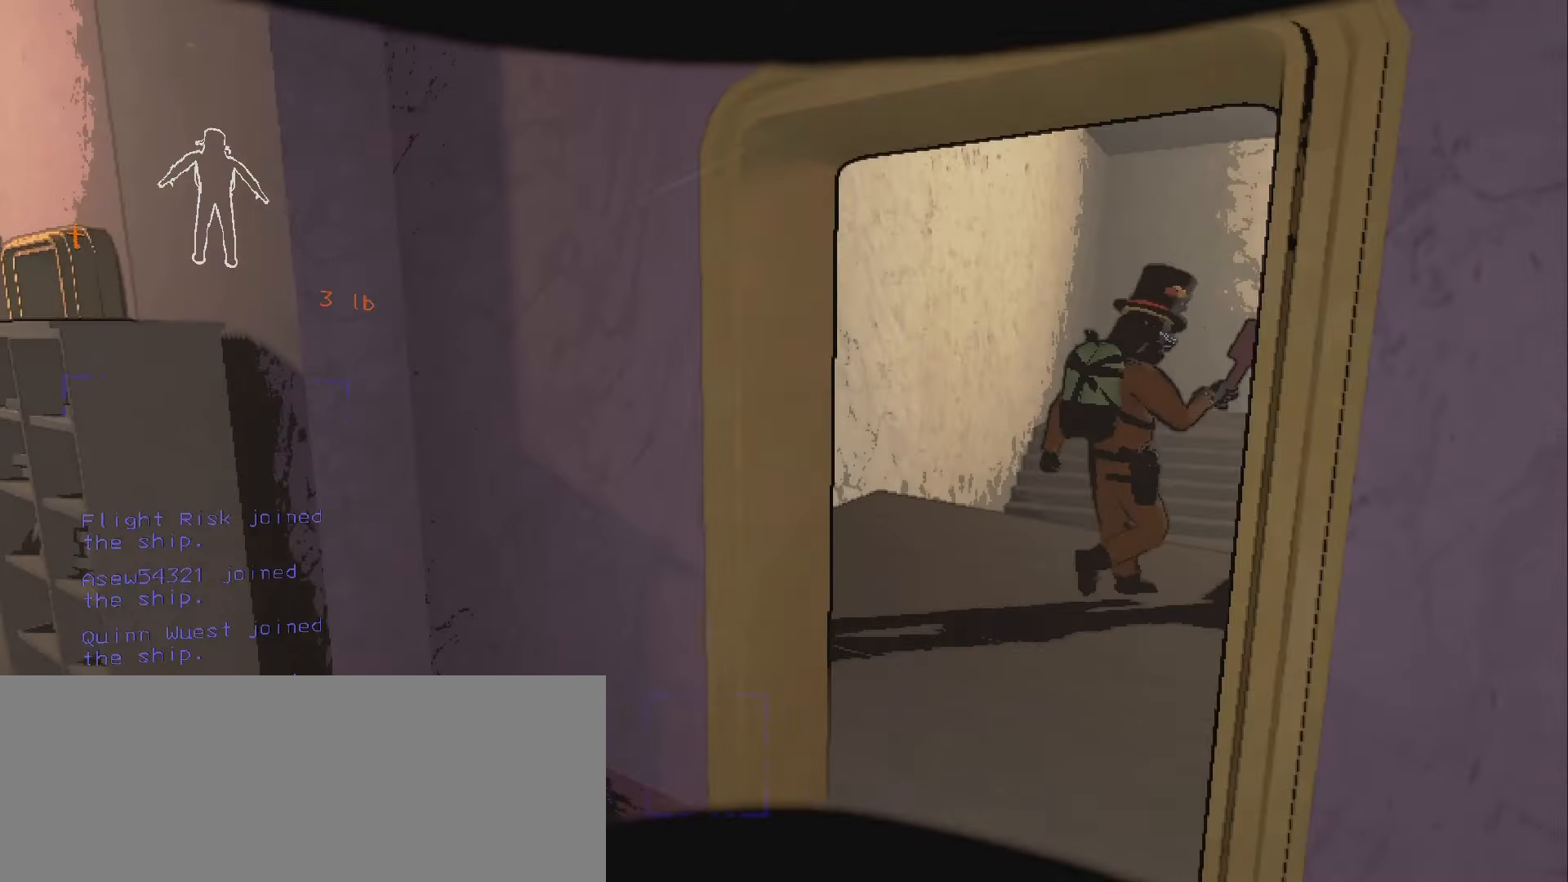
{"keys": ["w"], "mouse": [], "events": []}
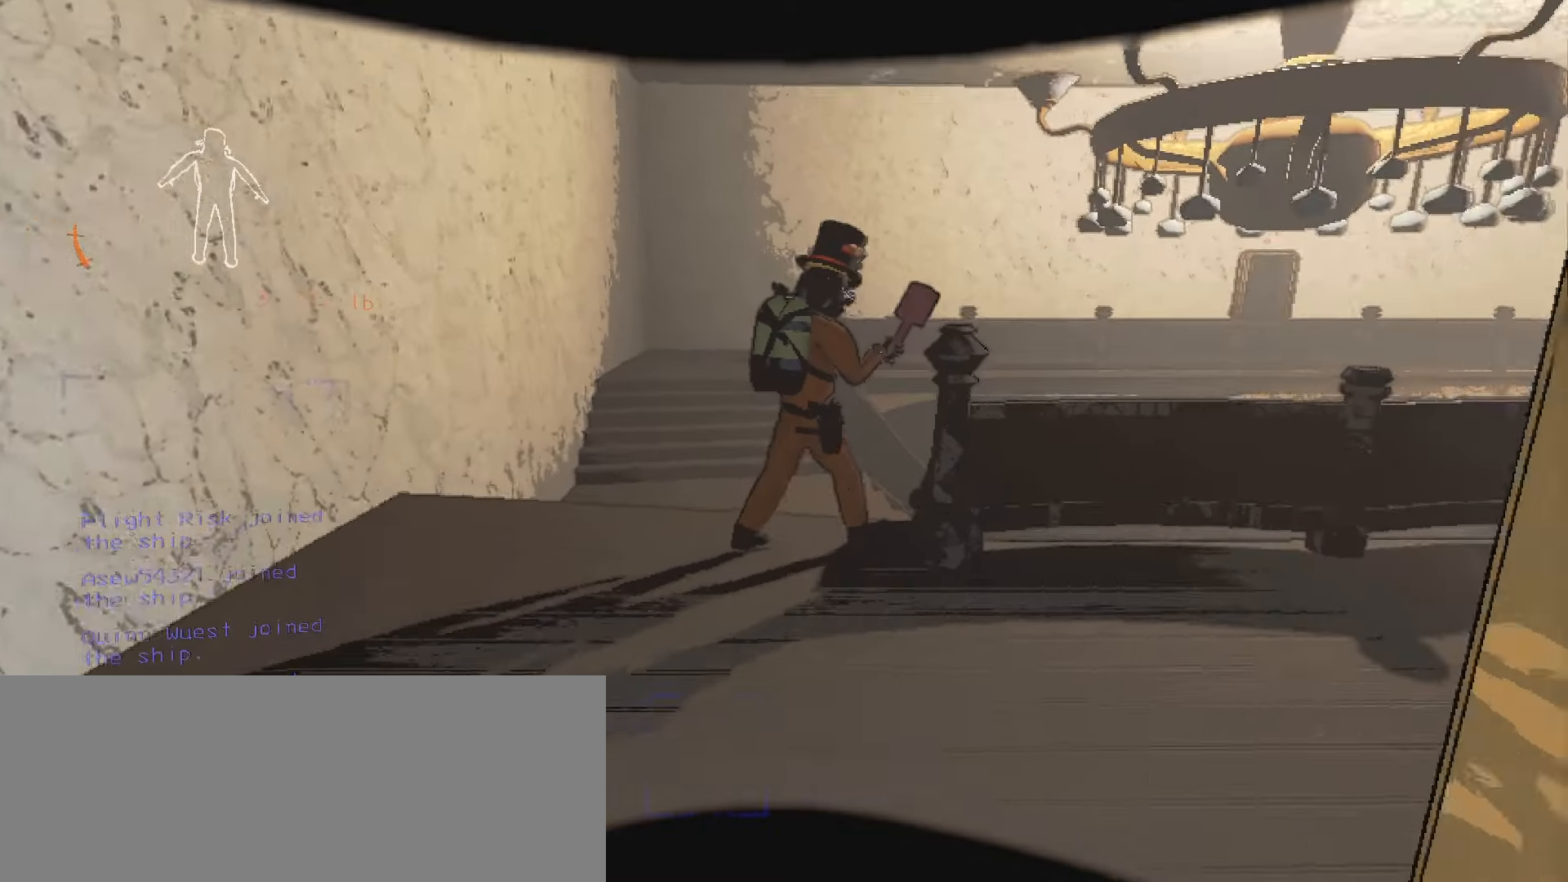
{"keys": ["a", "shift", "w"], "mouse": [], "events": [[83, "a", "down"], [416, "shift", "down"]]}
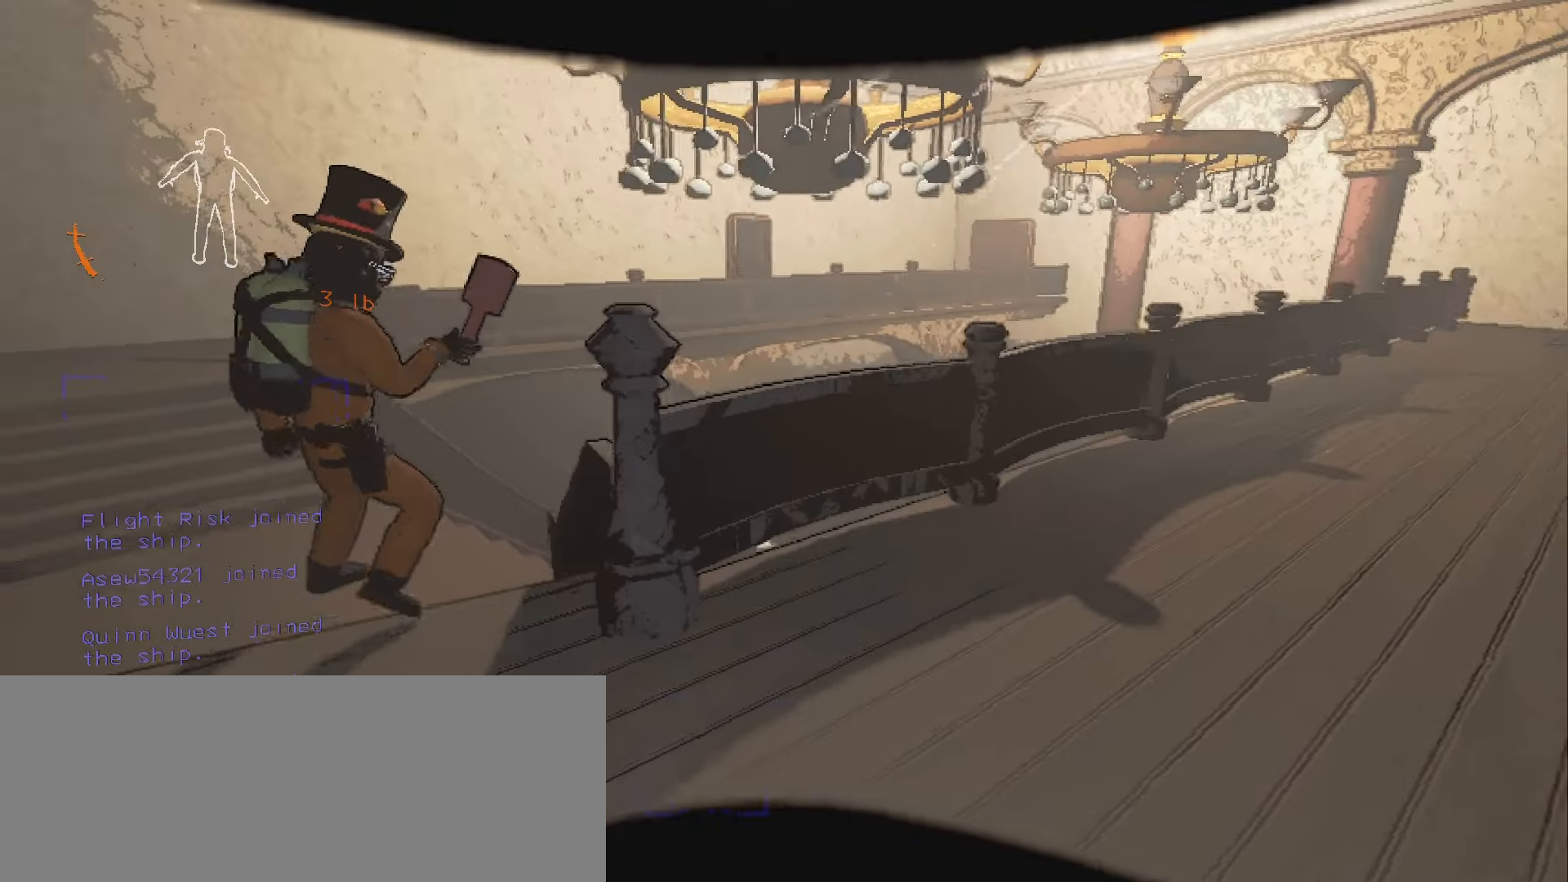
{"keys": ["a", "shift", "w"], "mouse": [], "events": []}
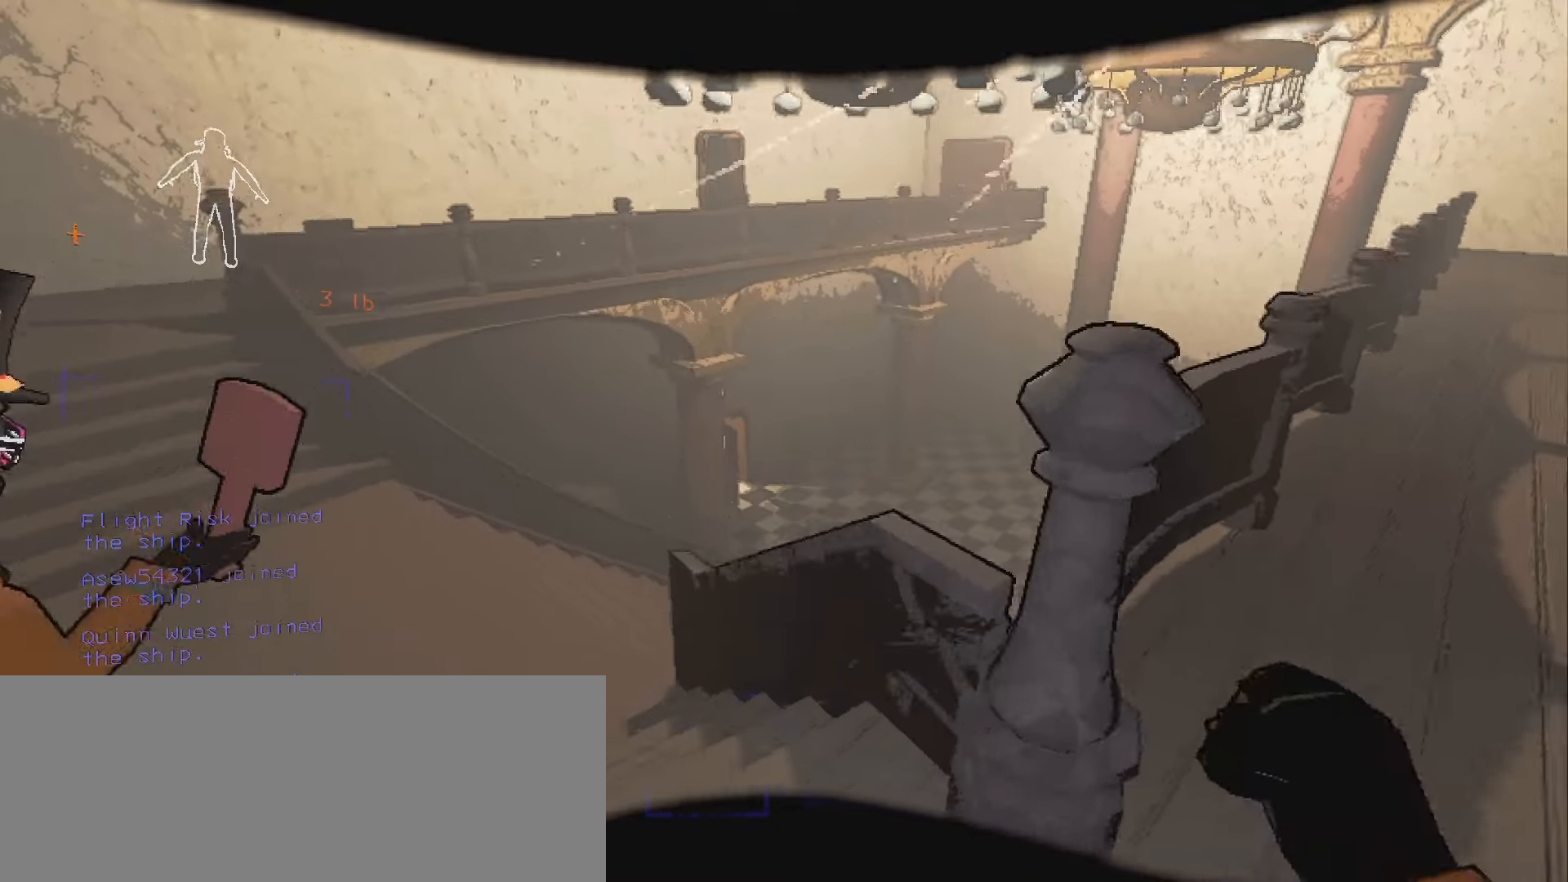
{"keys": [], "mouse": ["right"], "events": [[33, "shift", "up"], [183, "a", "up"], [350, "w", "up"], [483, "mouse_right", "down"]]}
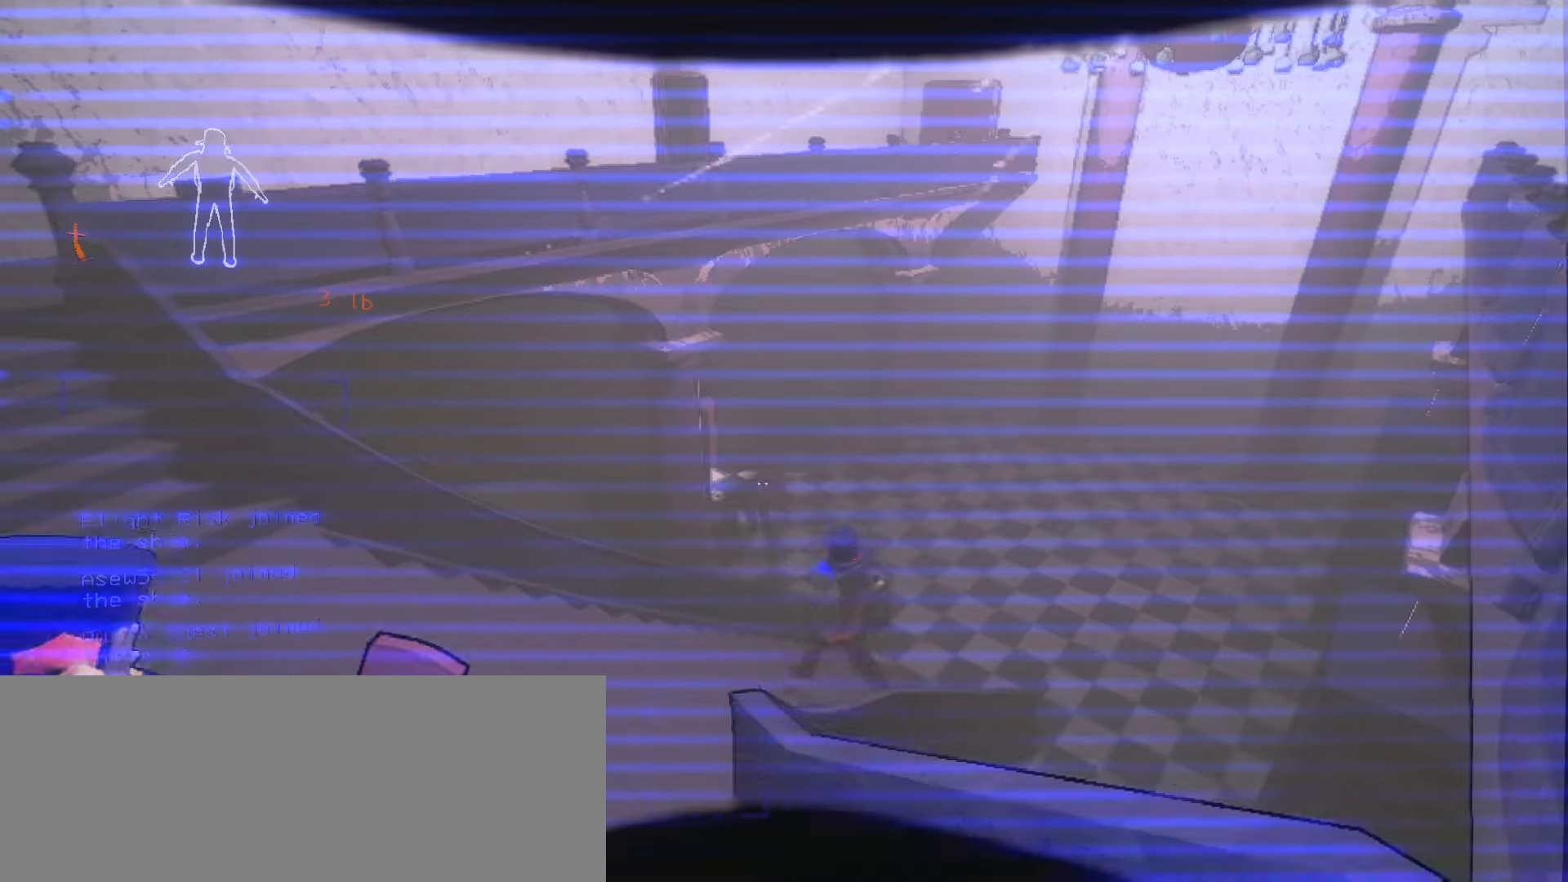
{"keys": [], "mouse": [], "events": [[16, "s", "down"], [83, "mouse_right", "up"], [183, "d", "down"], [183, "s", "up"], [350, "d", "up"]]}
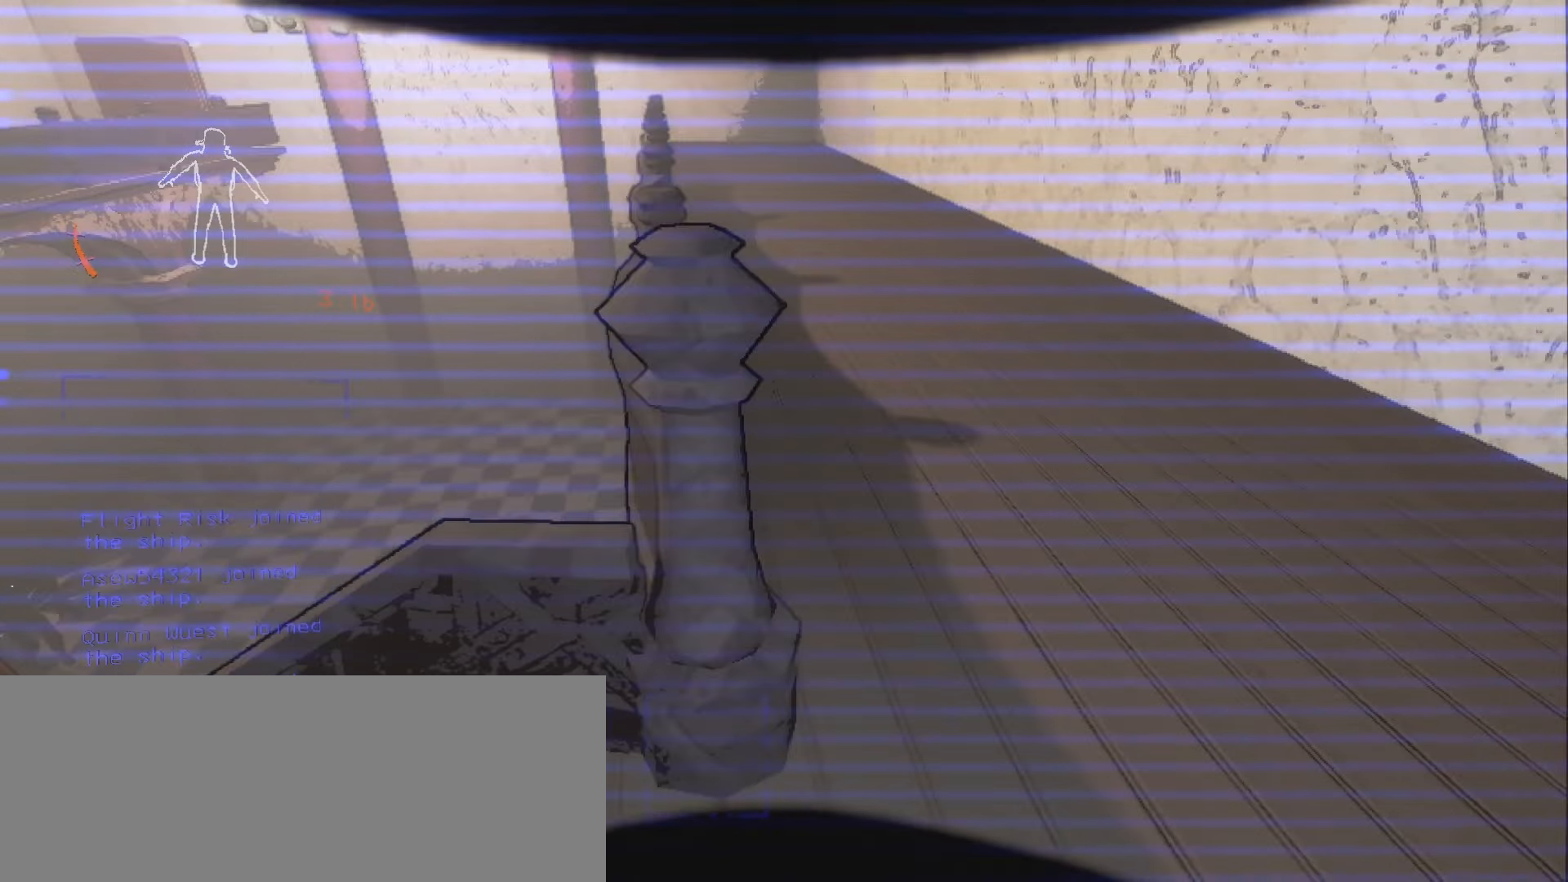
{"keys": ["s"], "mouse": [], "events": [[150, "w", "down"], [200, "d", "down"], [350, "d", "up"], [350, "w", "up"], [500, "s", "down"]]}
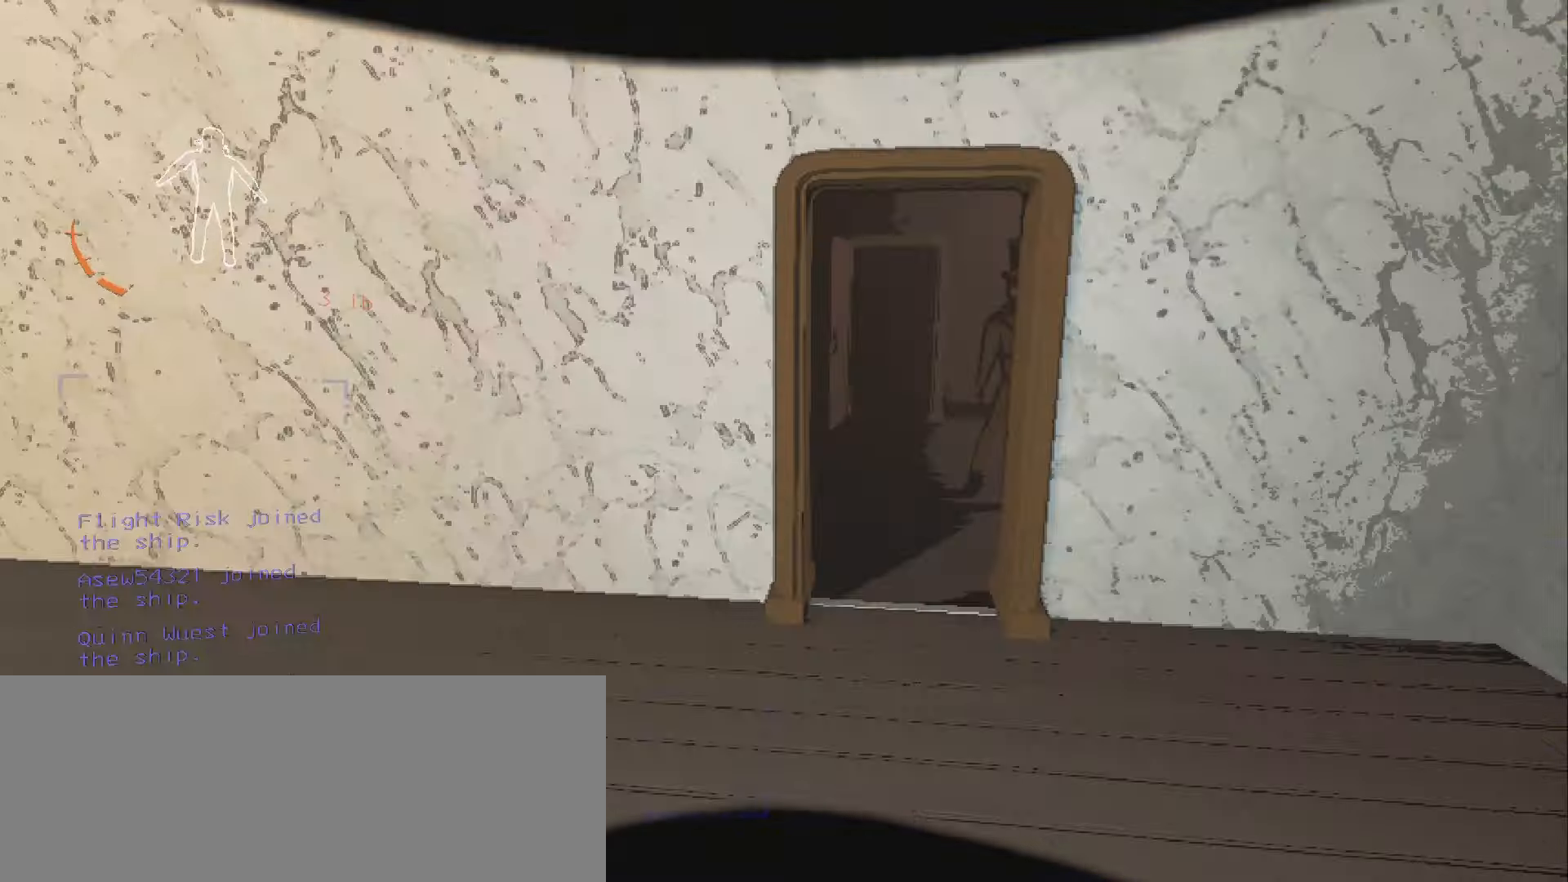
{"keys": [], "mouse": [], "events": [[133, "s", "up"]]}
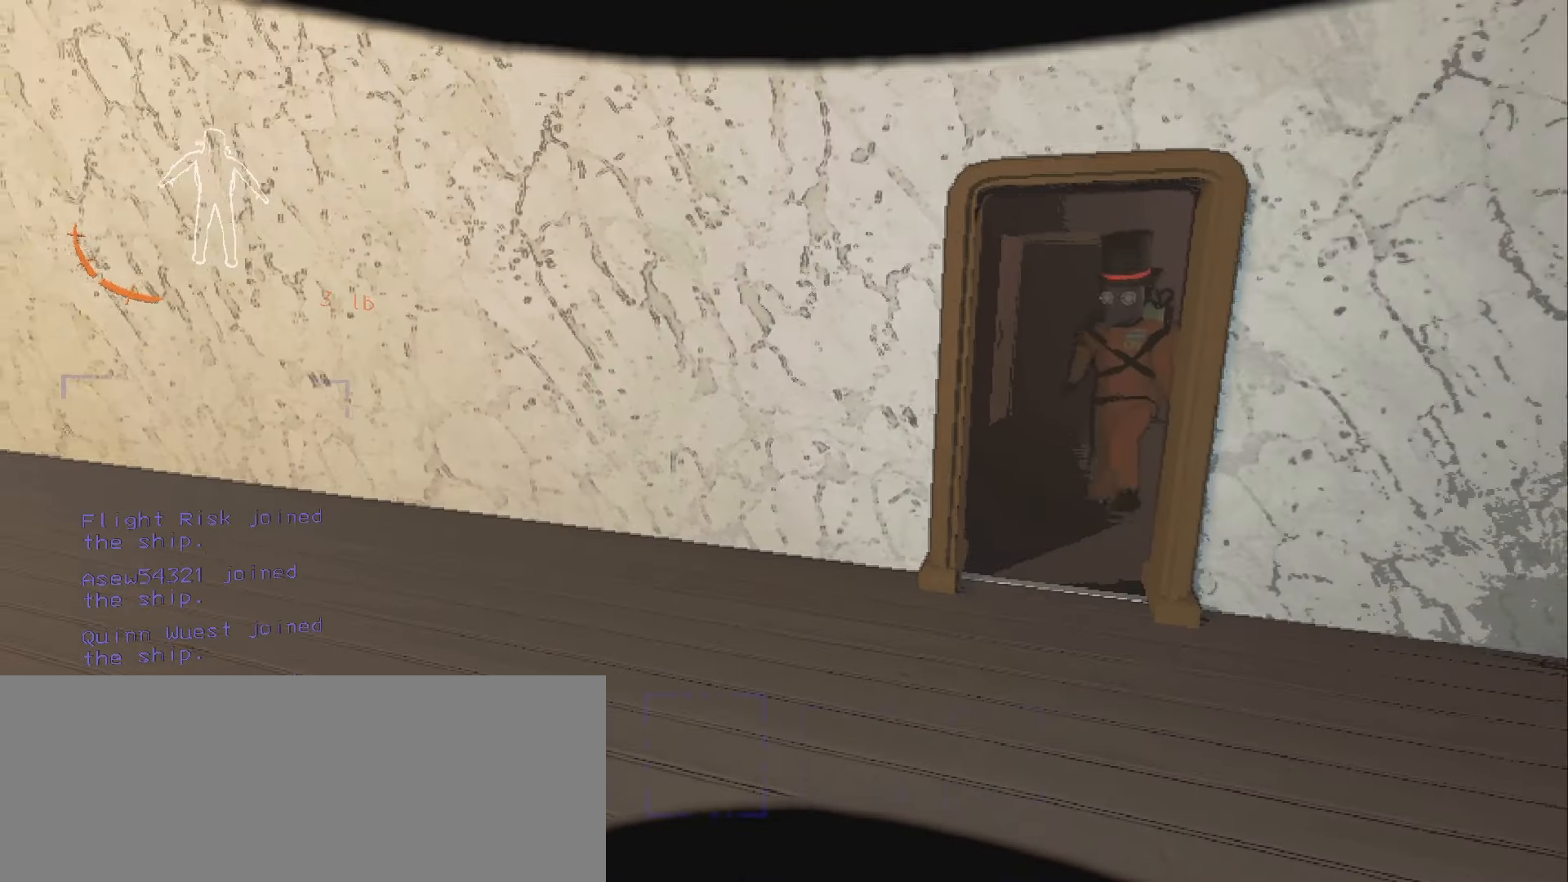
{"keys": [], "mouse": [], "events": [[183, "w", "down"], [350, "w", "up"]]}
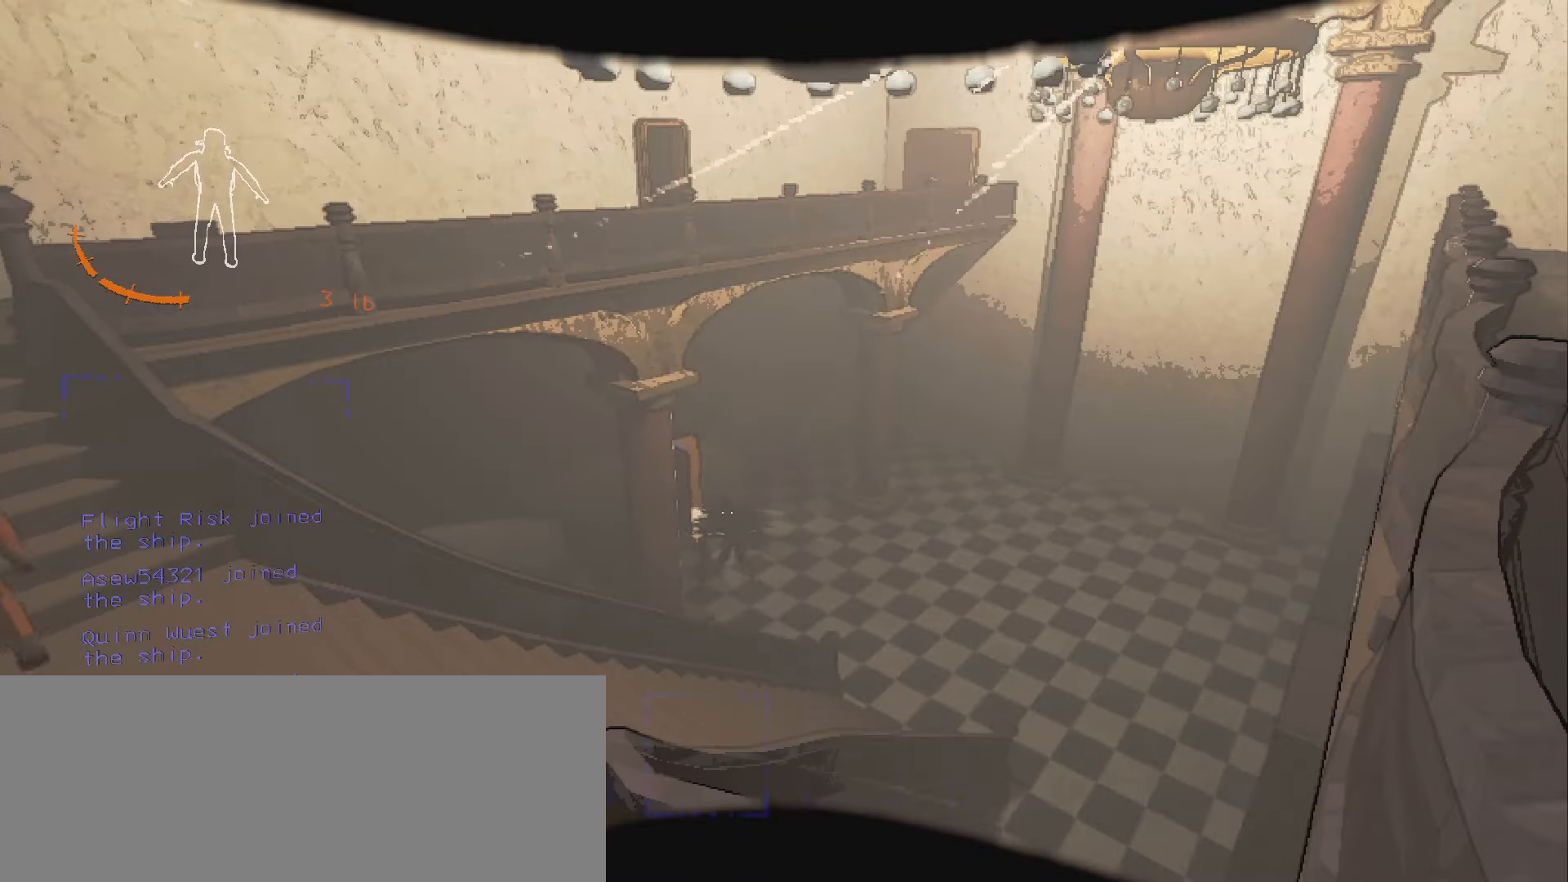
{"keys": ["a", "w"], "mouse": [], "events": [[50, "s", "down"], [216, "s", "up"], [483, "a", "down"], [500, "w", "down"]]}
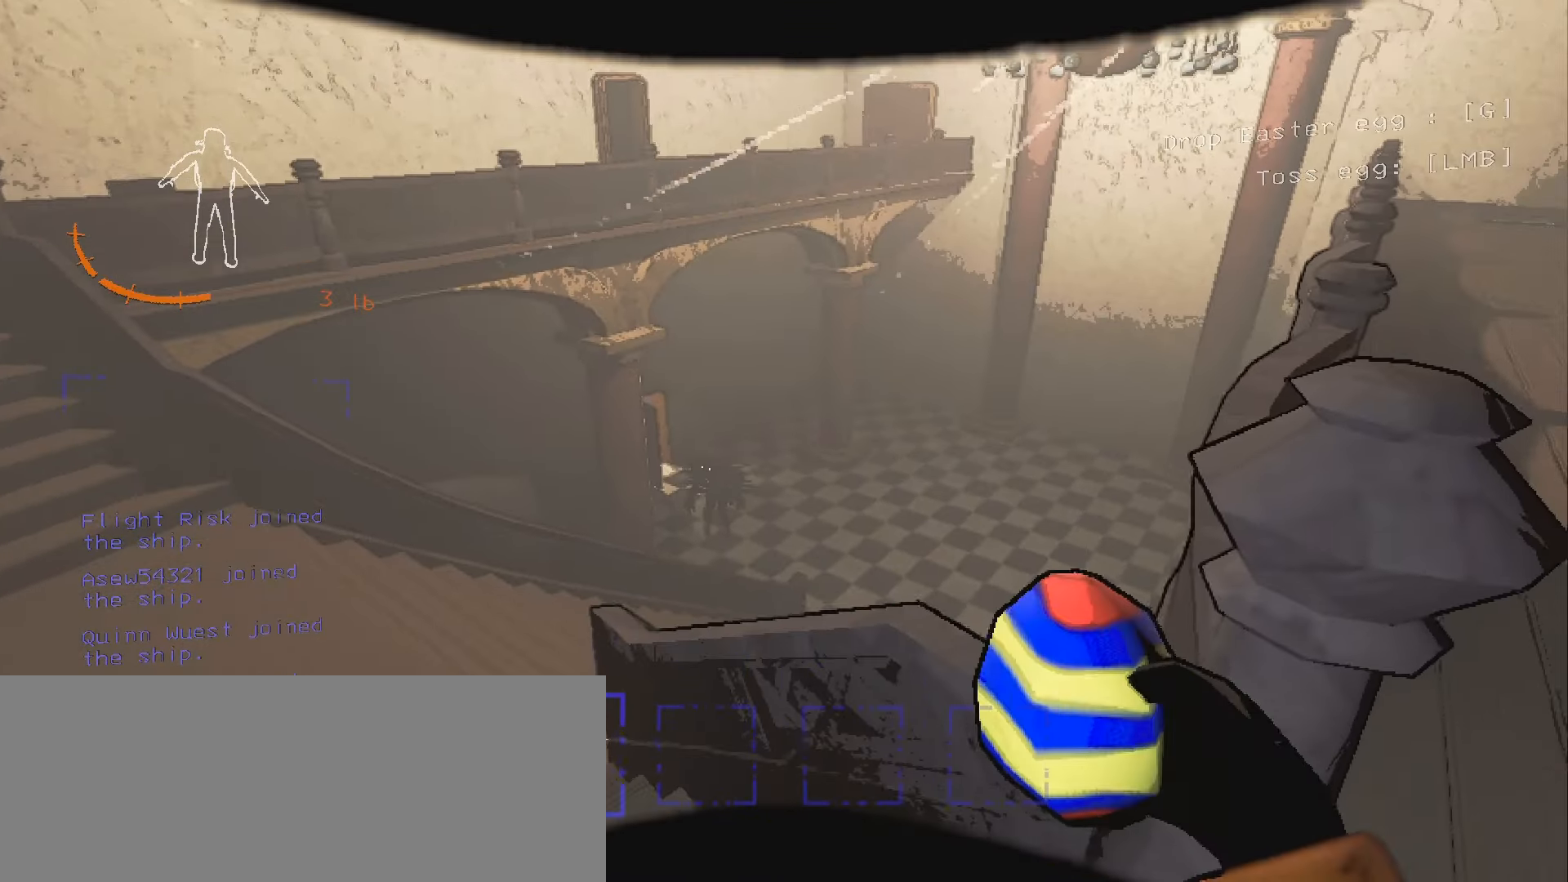
{"keys": ["a", "shift", "w"], "mouse": [], "events": [[166, "shift", "down"]]}
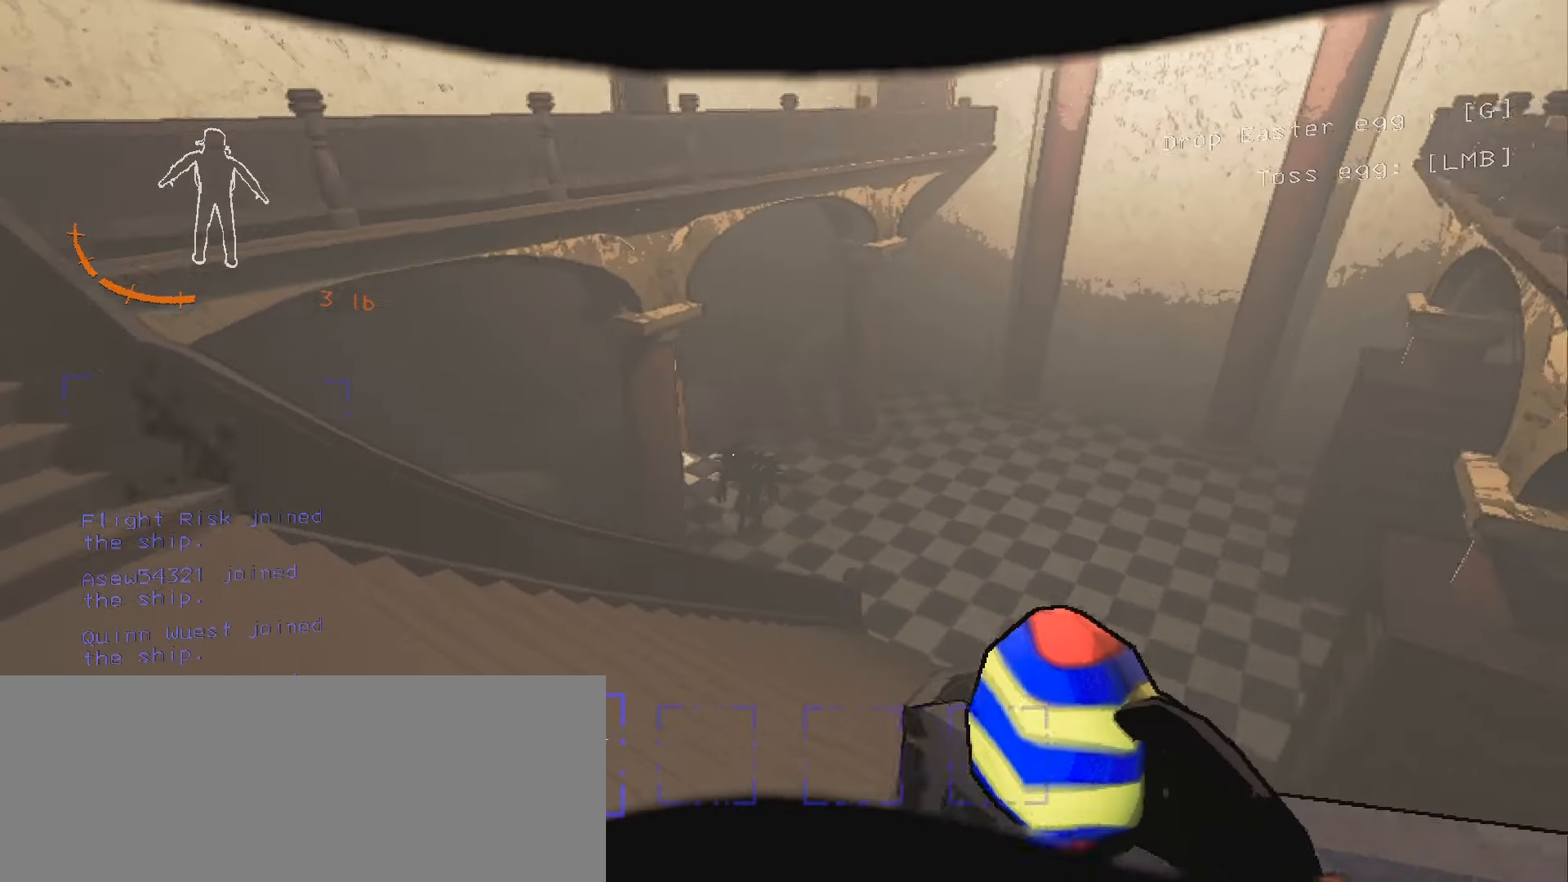
{"keys": ["shift", "w"], "mouse": [], "events": [[100, "a", "up"]]}
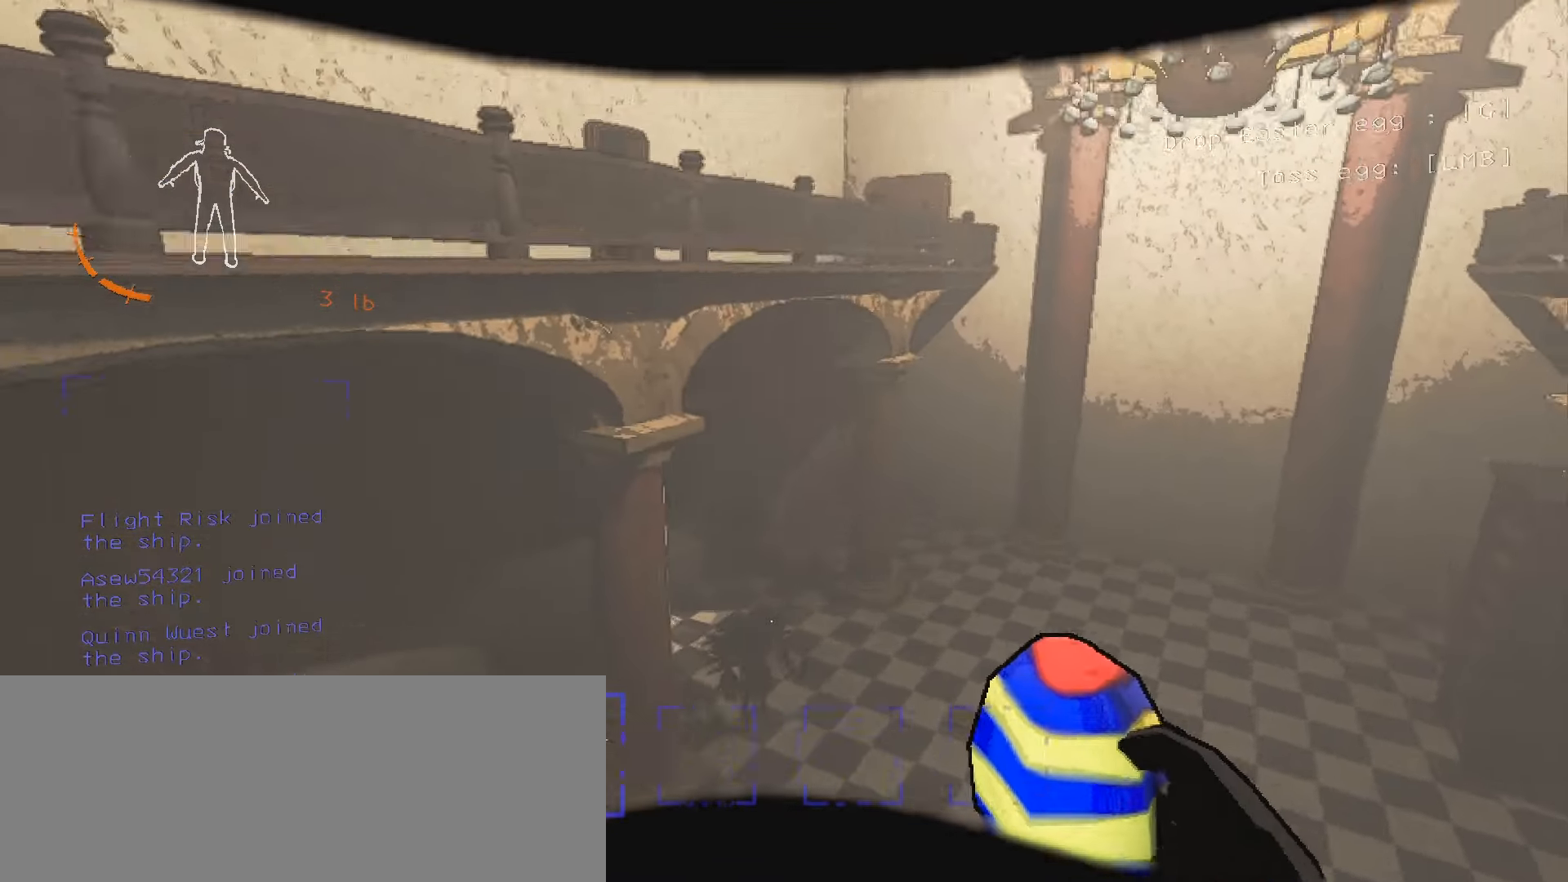
{"keys": ["a", "s"], "mouse": [], "events": [[116, "mouse_left", "down"], [116, "w", "up"], [166, "mouse_left", "up"], [166, "shift", "up"], [200, "s", "down"], [433, "a", "down"]]}
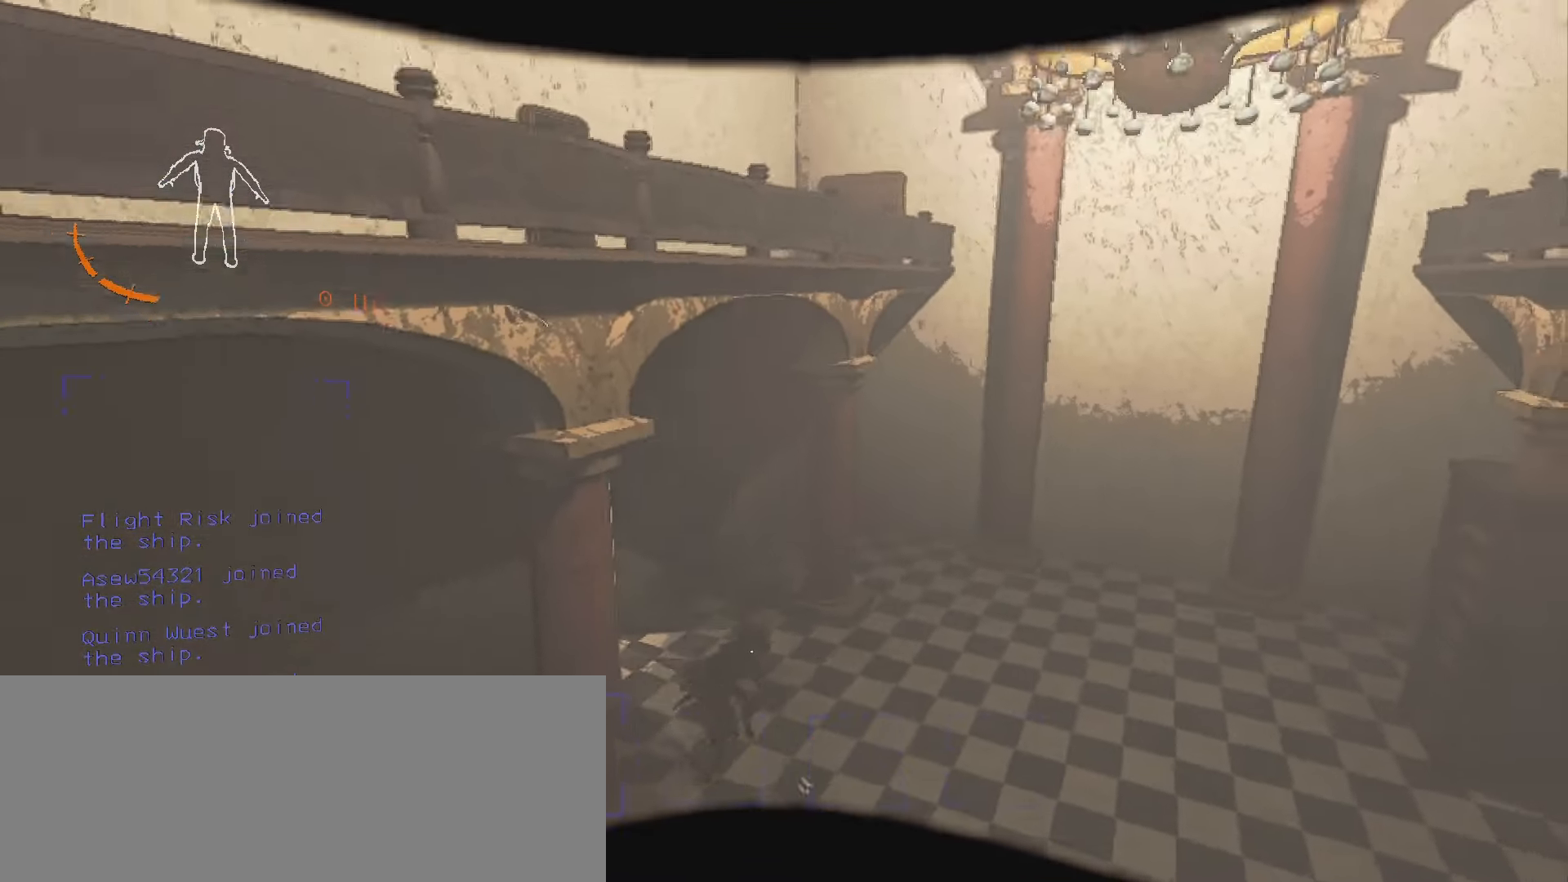
{"keys": [], "mouse": [], "events": [[367, "s", "up"], [500, "a", "up"]]}